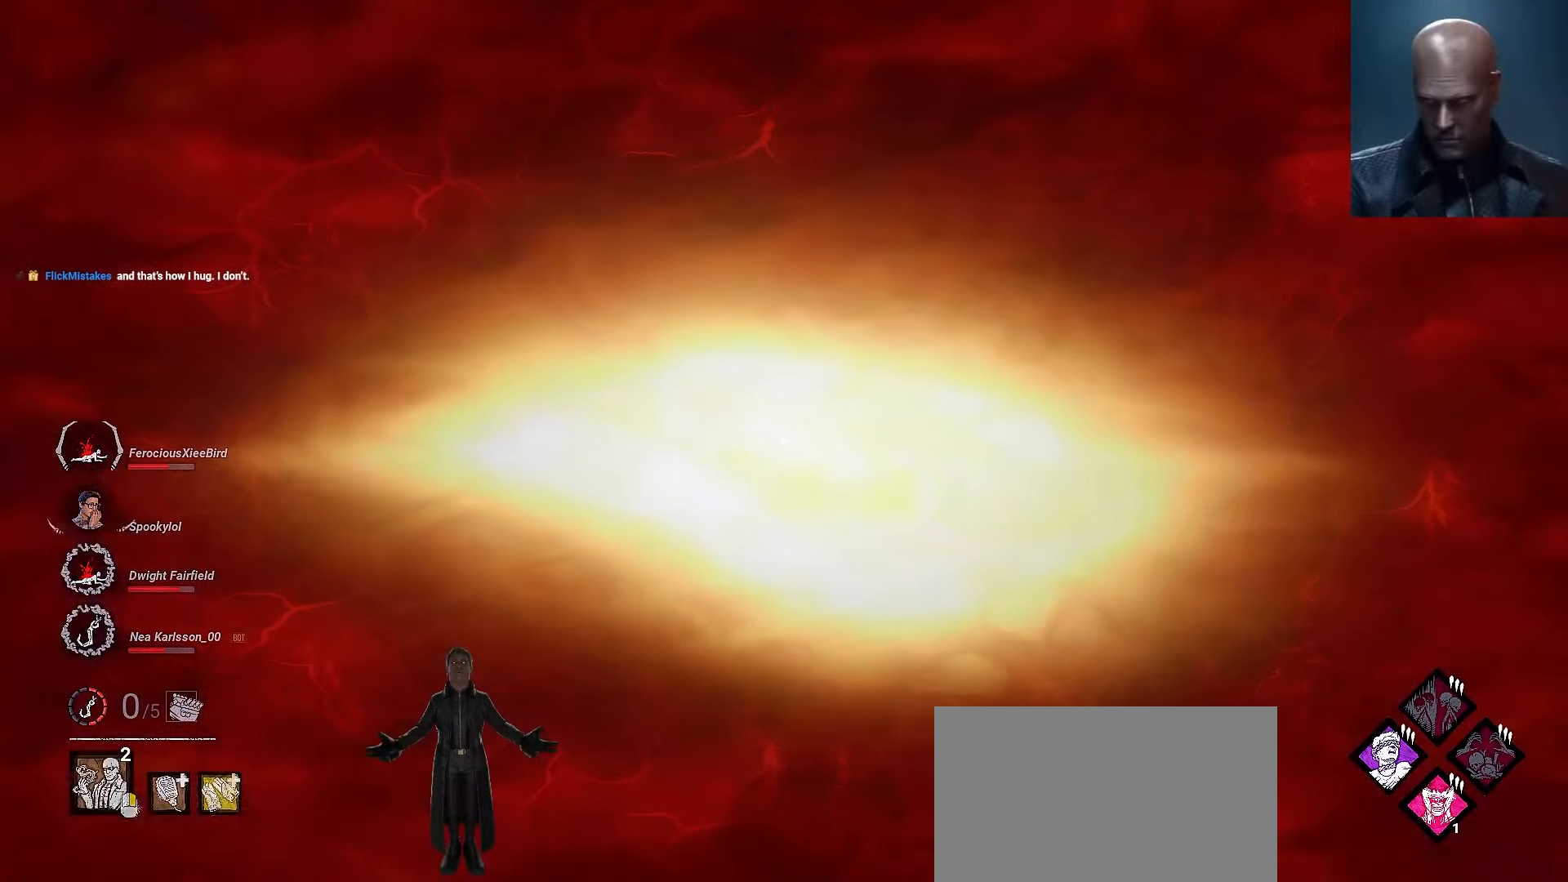
Gameplay with keyboard and mouse; each line is a JSON object with the keys and mouse buttons held at the frame after it. "events" lists presses ("down") and releases ("up") of "1", "2", "3", "4", "5", "a", "alt", "b", "c", "ctrl", "d", "e", "f", "g", "q", "r", "s", "shift", "space", "t", "tab", "tilde", "v", "w", "x", "z", "mouse_left", "mouse_wheel", "mouse_right", "mouse_mb4" and "mouse_mb5" between this image and that frame as [ms after this image, input, new state], when the widget could be followed in between. "mouse_left", "mouse_wheel", "mouse_right", "mouse_mb4", "mouse_mb5" = the "left", "wheel", "right", "mb4", "mb5" buttons of the "mouse" list. No other keys are recorded. "wheel" means that the mouse wheel is clicked or scrolled. Mouse movement is not recorded.
{"keys": ["d", "s", "shift"], "mouse": [], "events": [[233, "a", "up"], [233, "d", "down"], [267, "shift", "up"], [333, "shift", "down"], [333, "w", "up"], [500, "s", "down"]]}
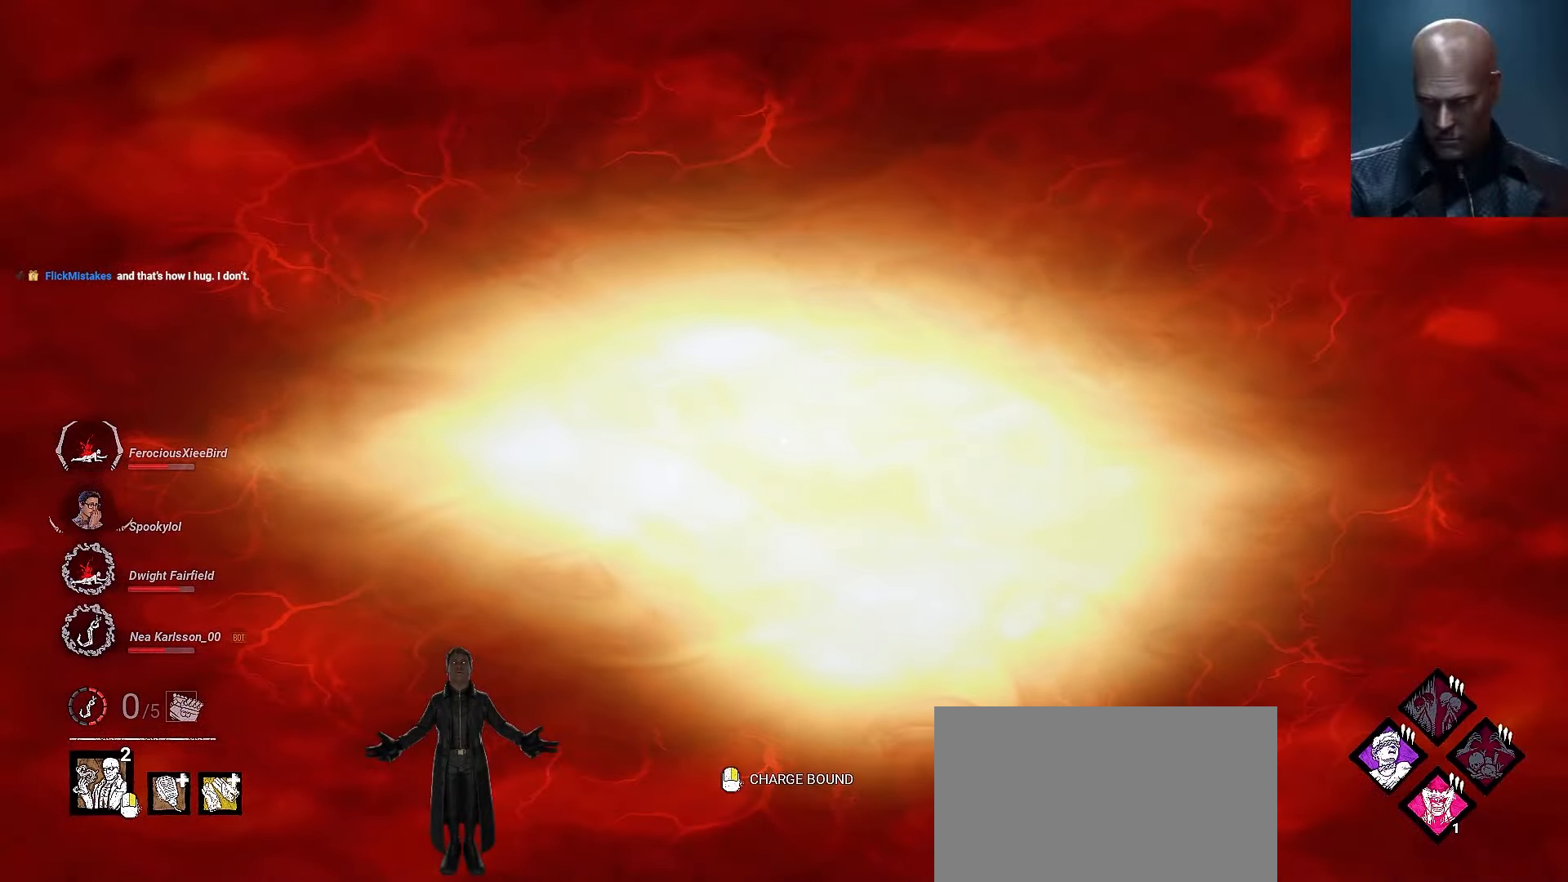
{"keys": ["d", "w"], "mouse": [], "events": [[100, "s", "up"], [100, "shift", "up"], [333, "w", "down"]]}
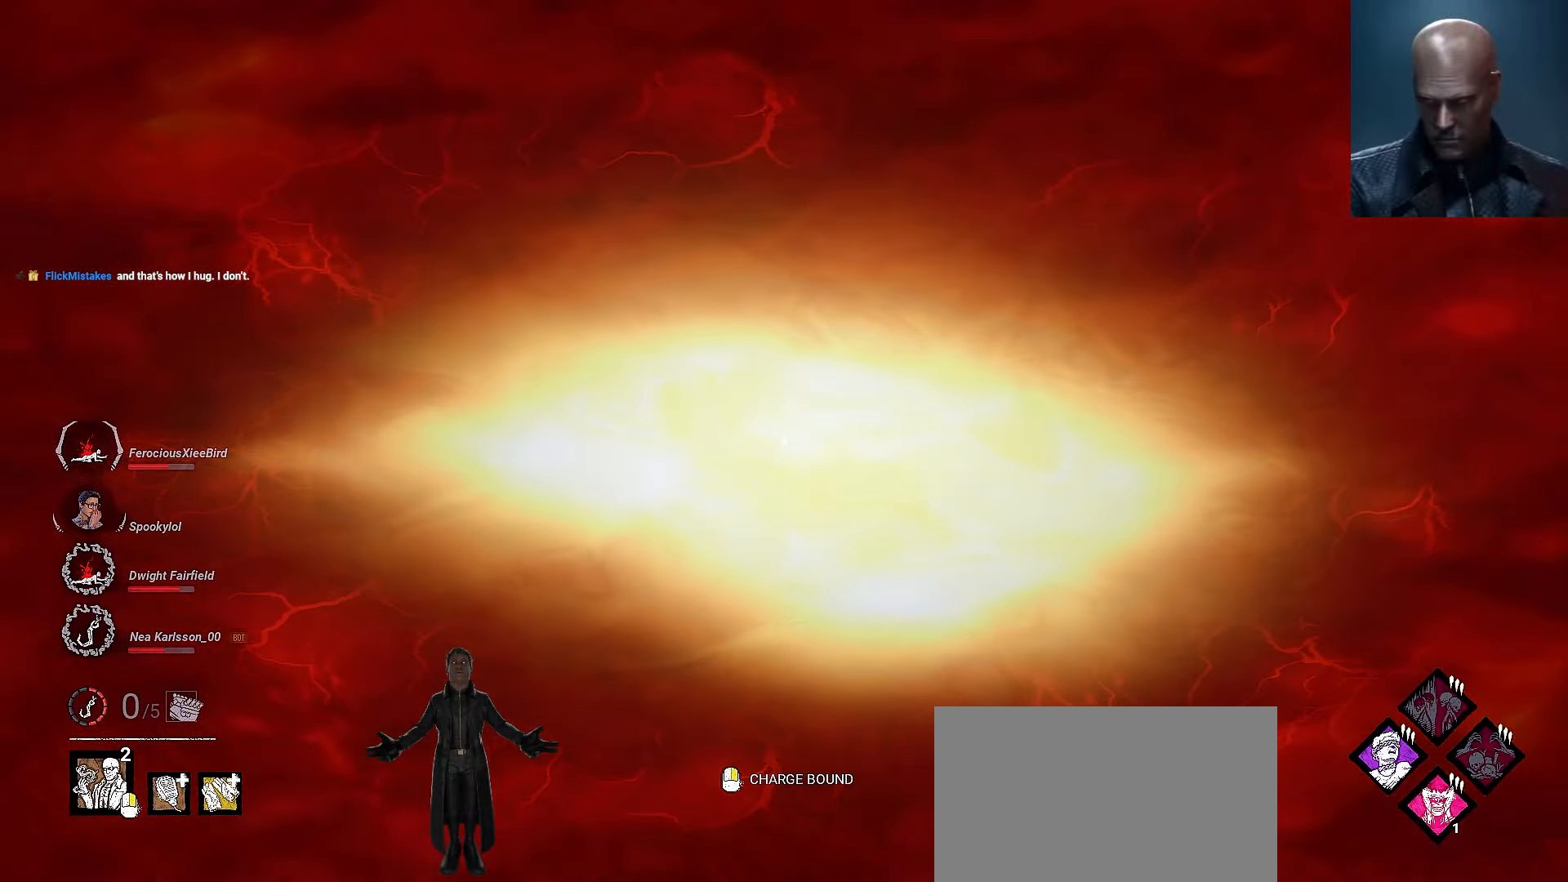
{"keys": ["shift", "w"], "mouse": [], "events": [[67, "shift", "down"], [400, "d", "up"]]}
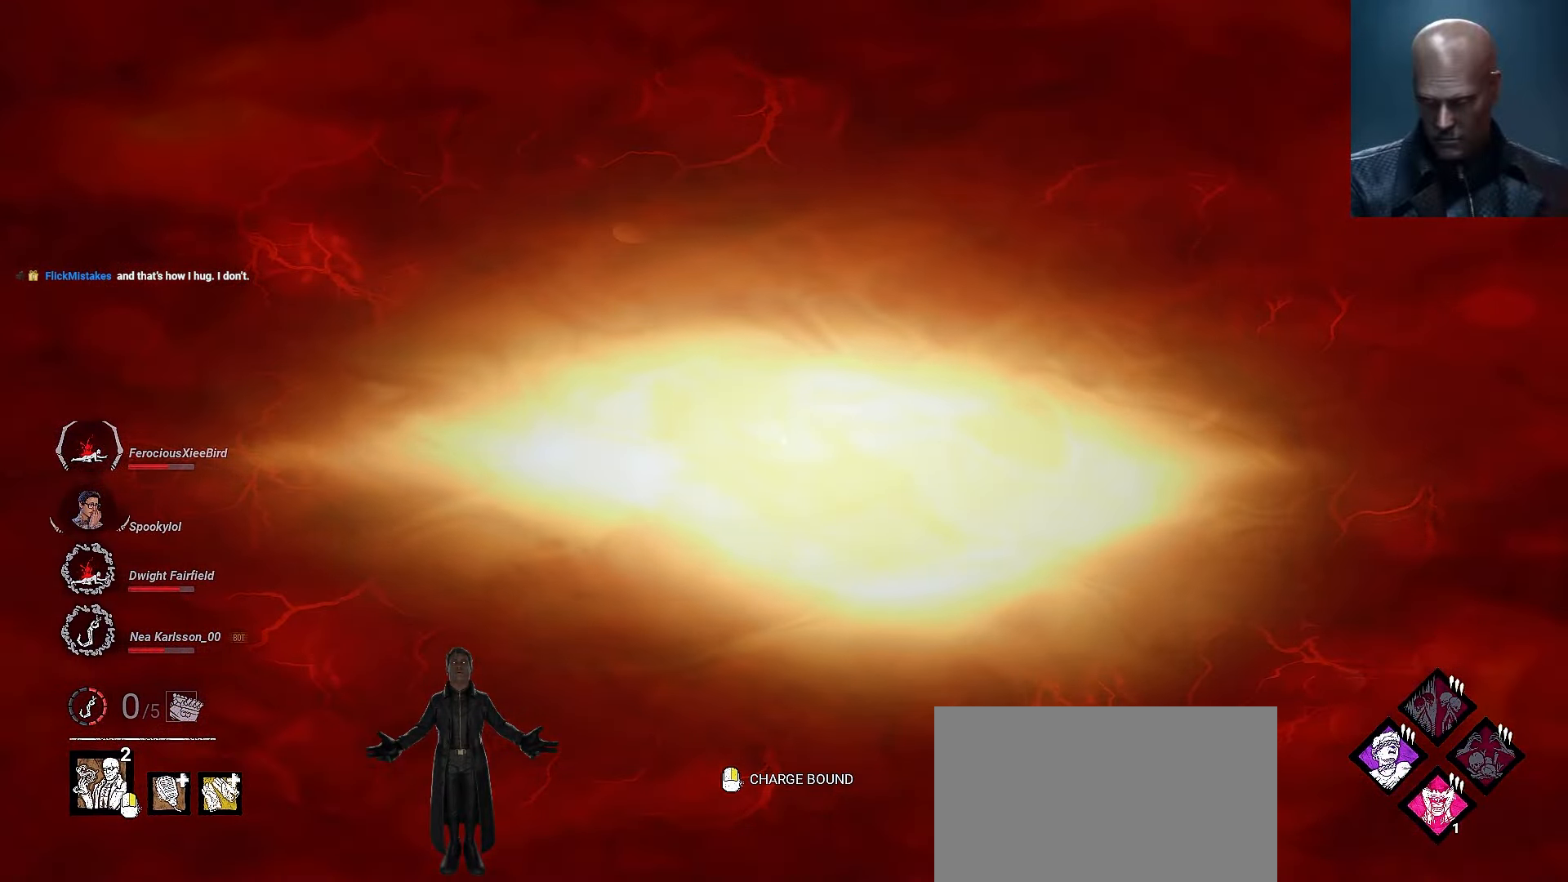
{"keys": ["a", "shift"], "mouse": [], "events": [[100, "d", "down"], [233, "d", "up"], [433, "a", "down"], [433, "w", "up"]]}
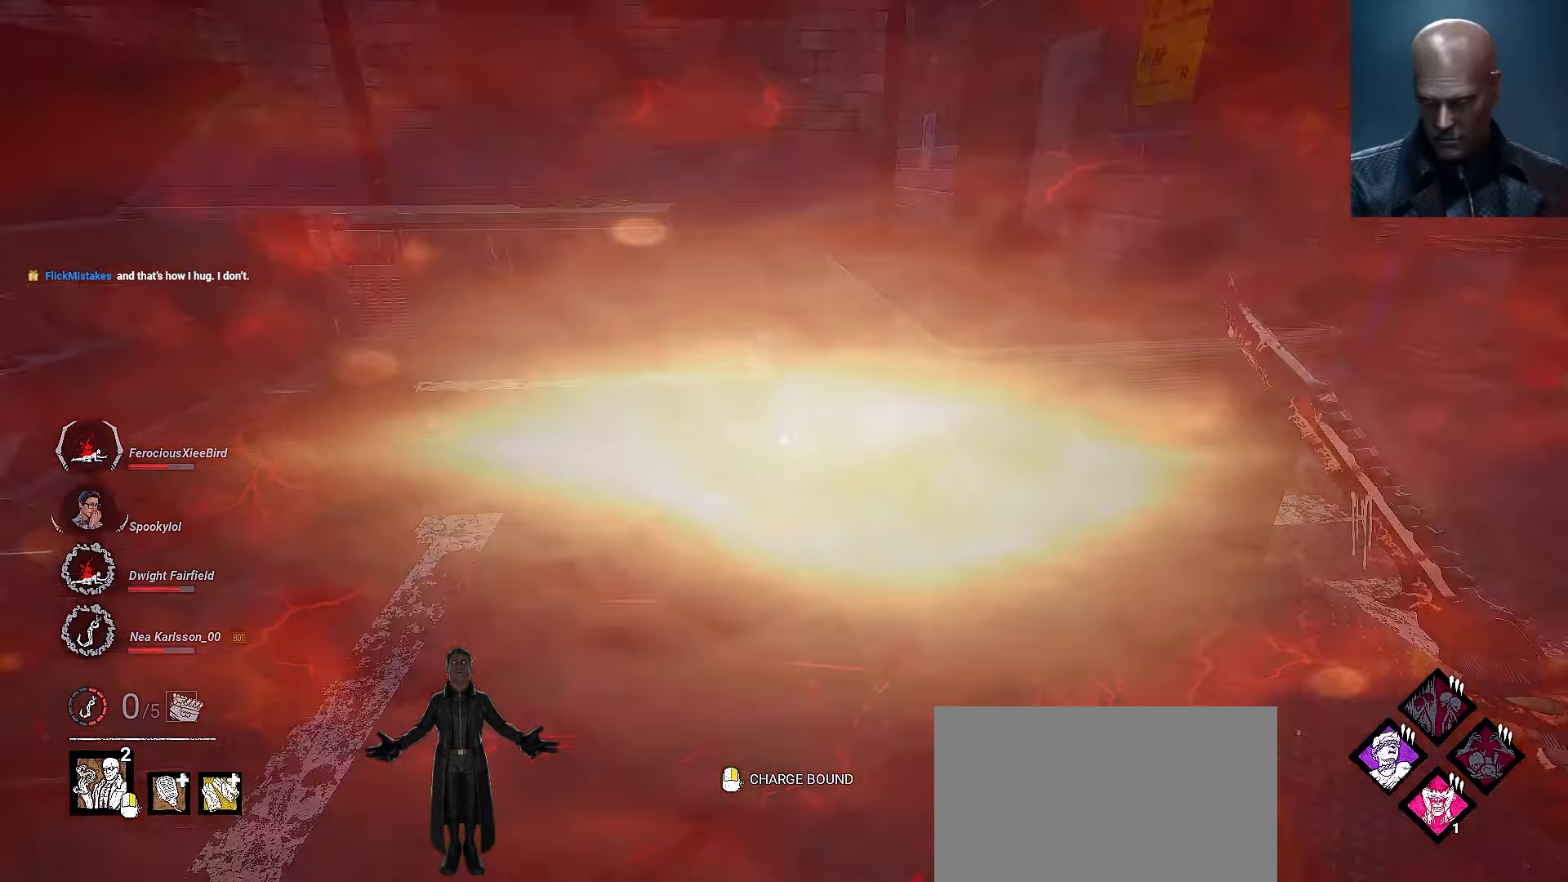
{"keys": ["a", "shift"], "mouse": [], "events": [[33, "shift", "up"], [67, "shift", "down"]]}
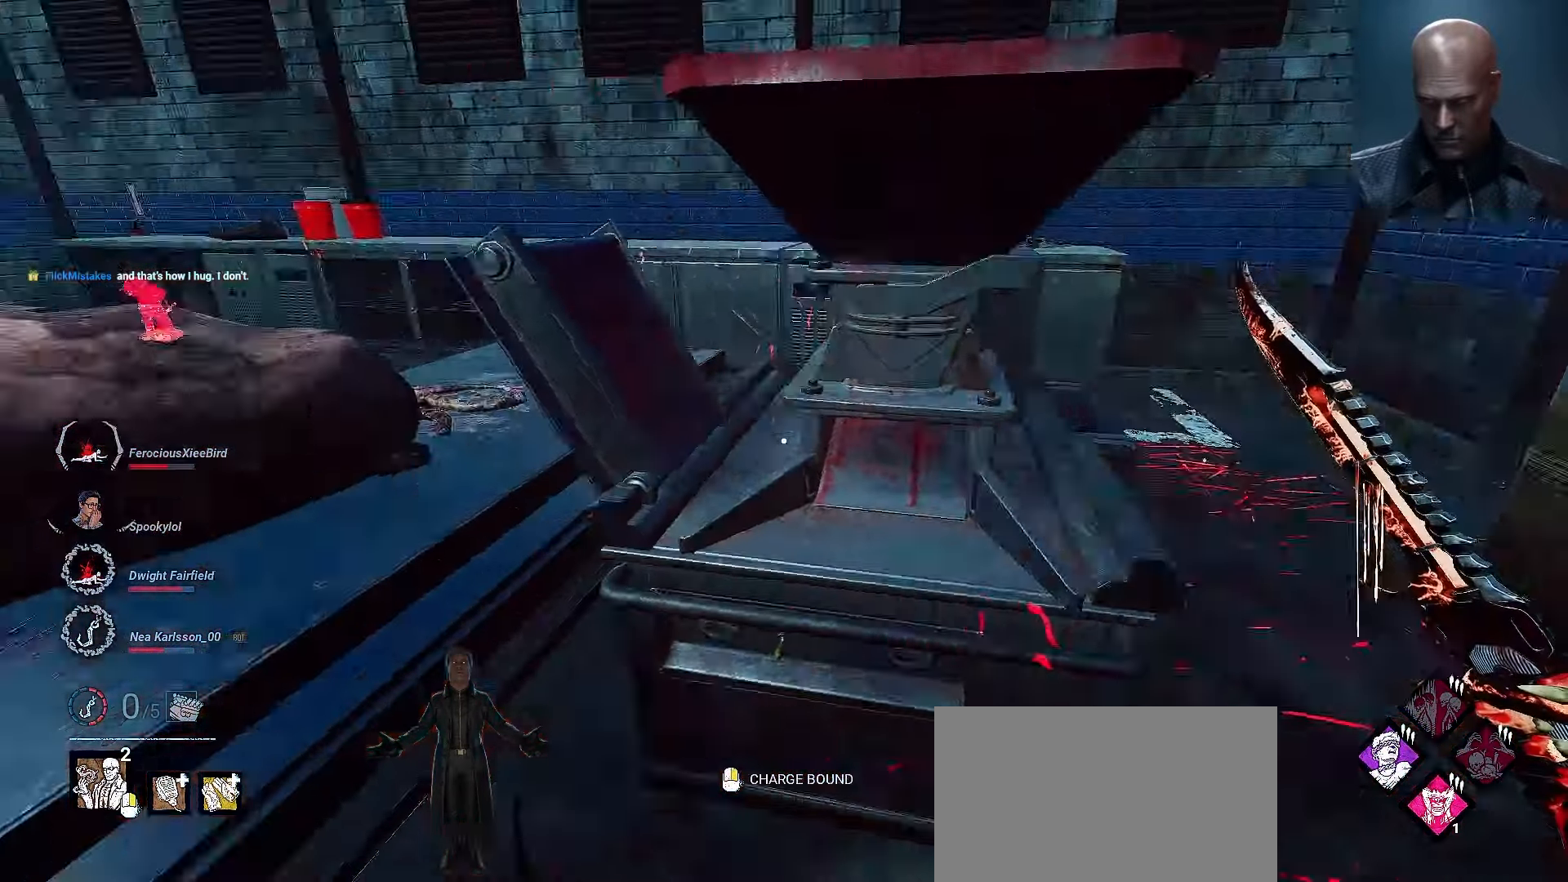
{"keys": ["a", "shift", "w"], "mouse": [], "events": [[33, "shift", "up"], [133, "shift", "down"], [233, "w", "down"]]}
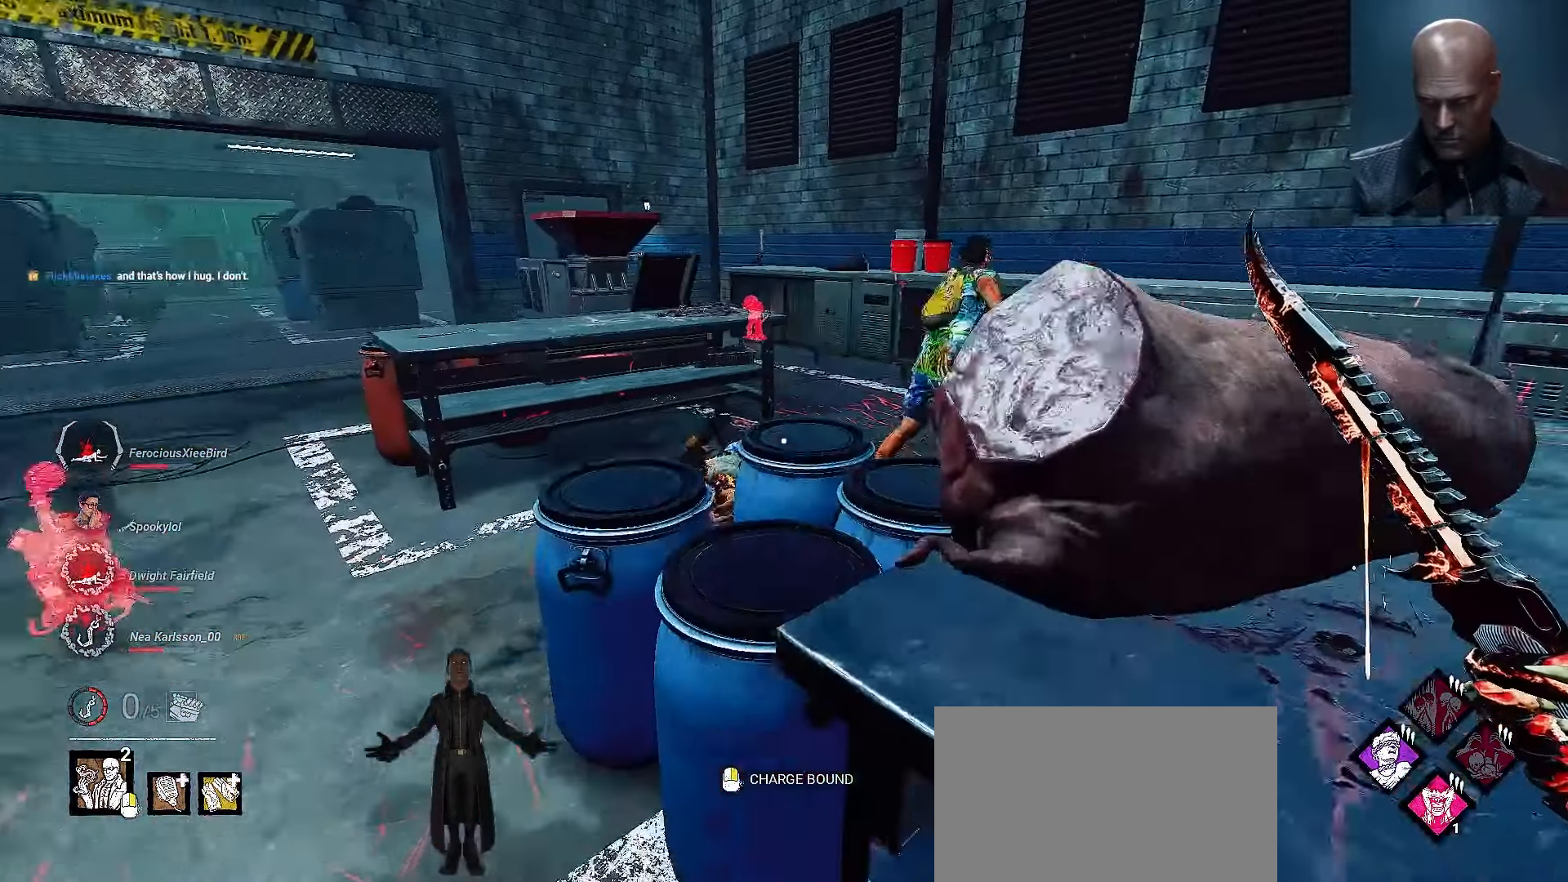
{"keys": ["shift", "w"], "mouse": [], "events": [[500, "a", "up"]]}
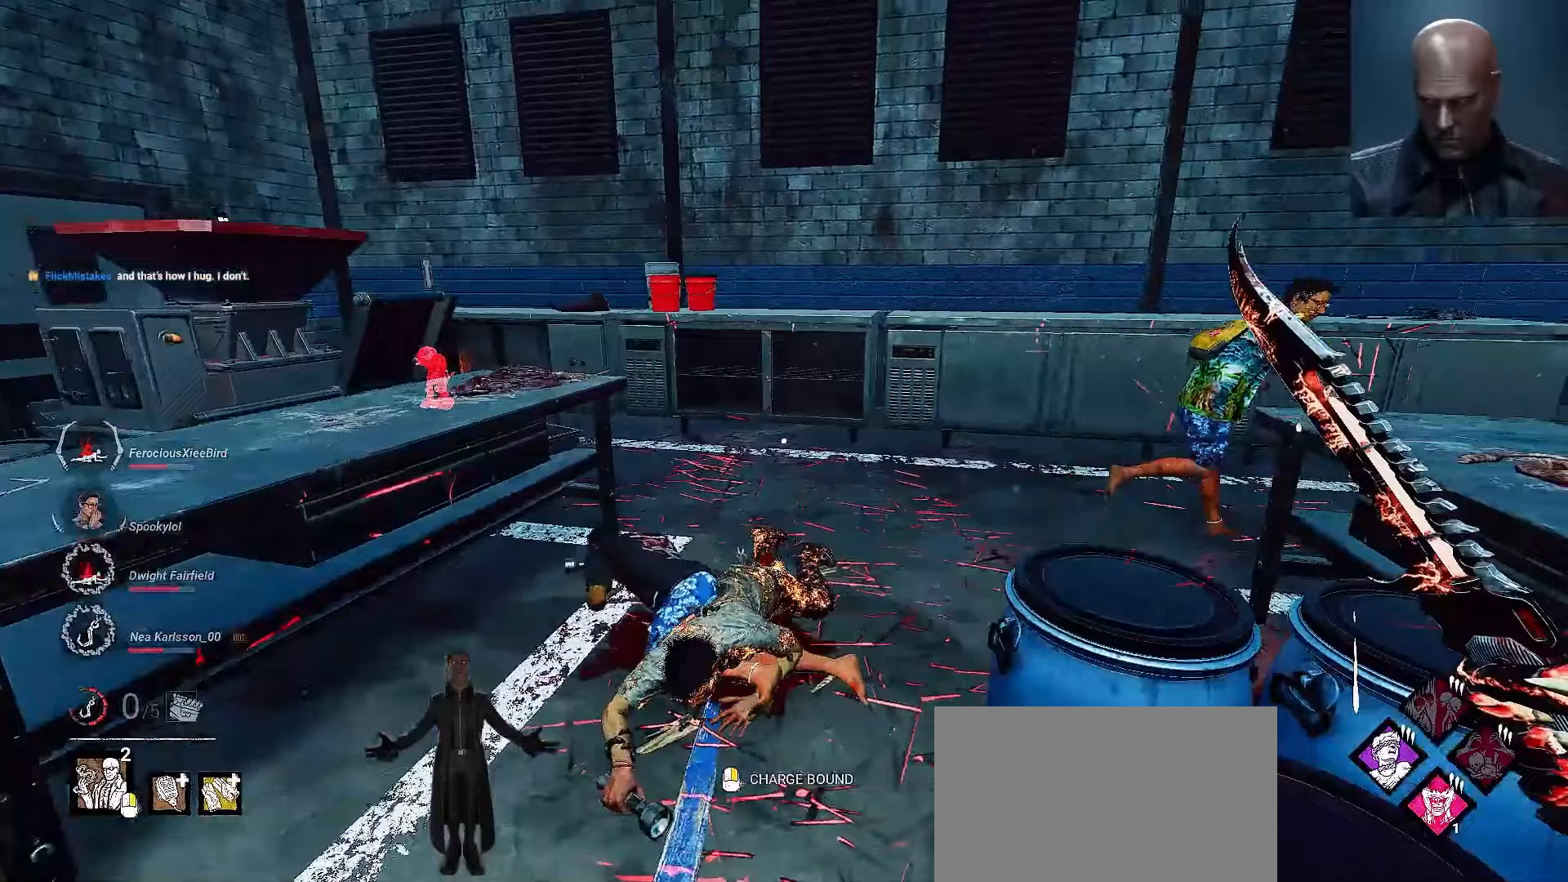
{"keys": ["shift", "w"], "mouse": [], "events": []}
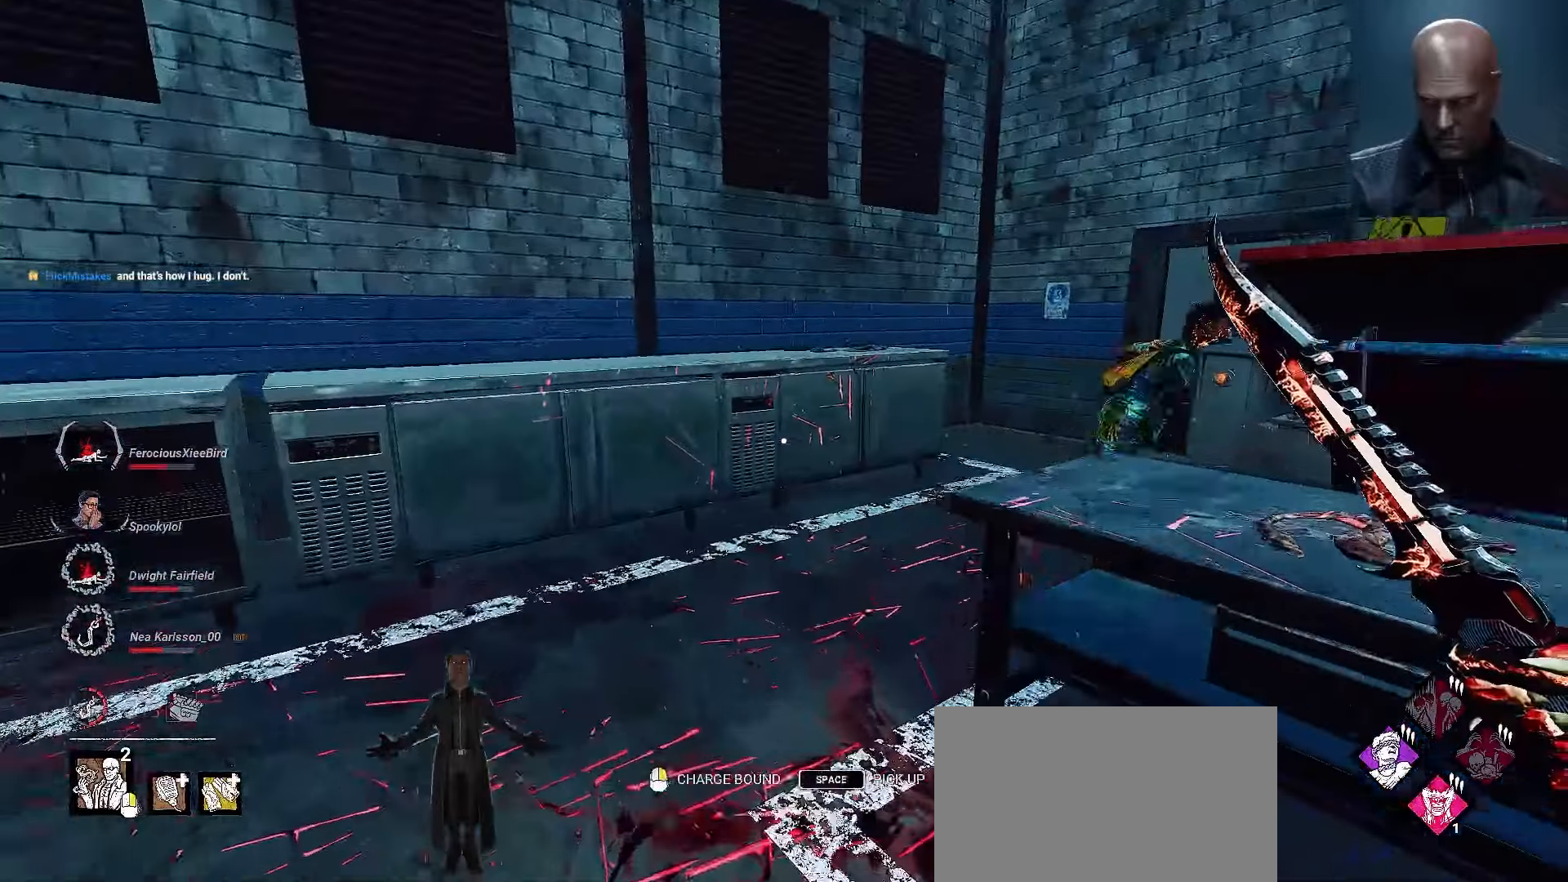
{"keys": ["shift", "w"], "mouse": [], "events": []}
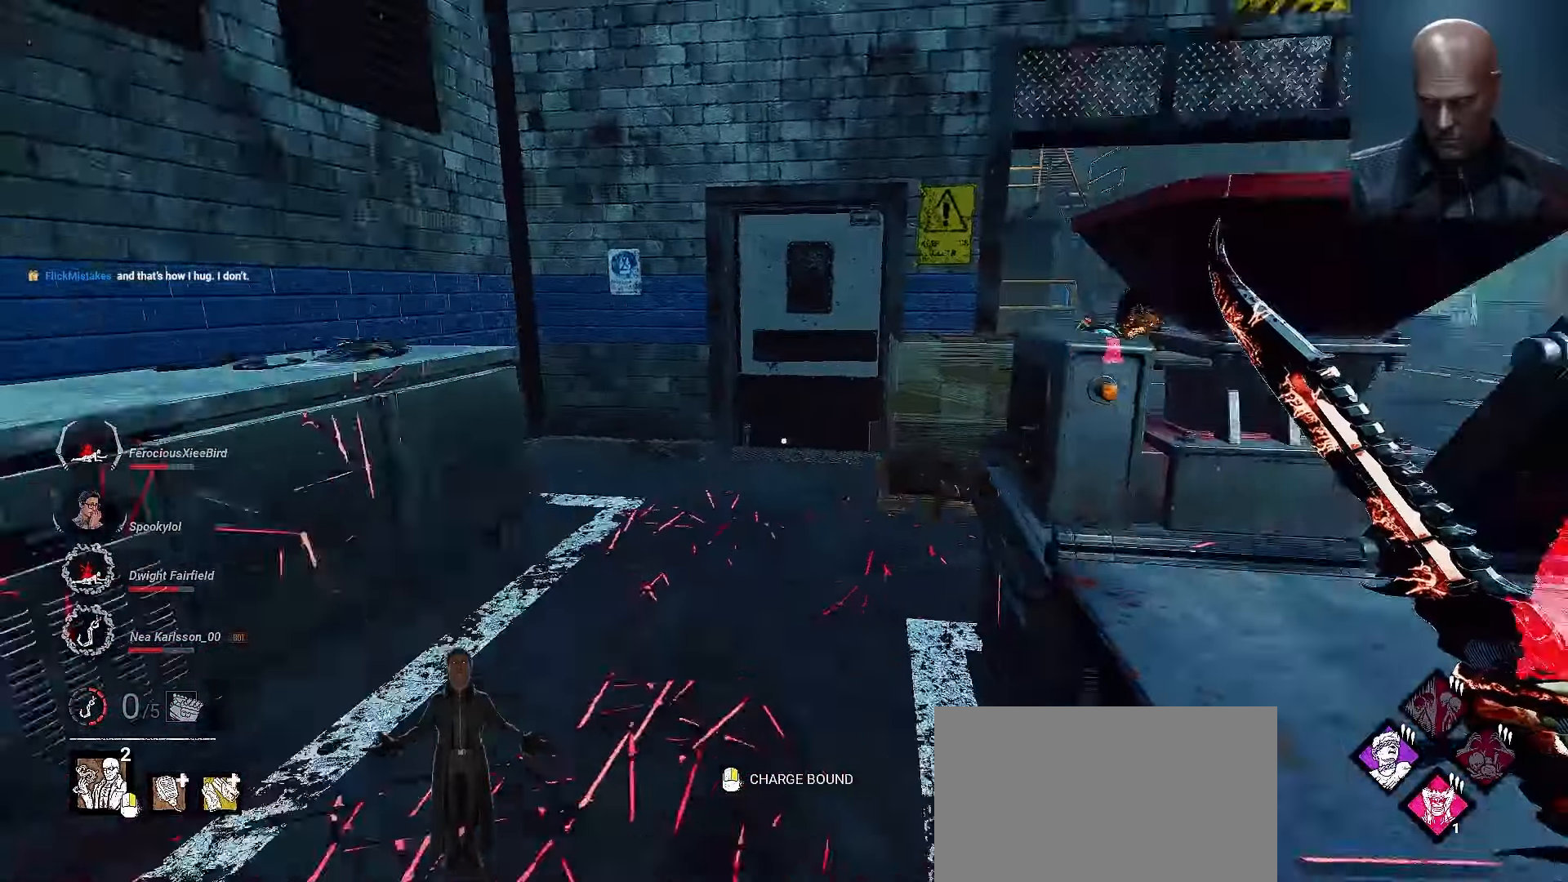
{"keys": ["shift", "w"], "mouse": [], "events": []}
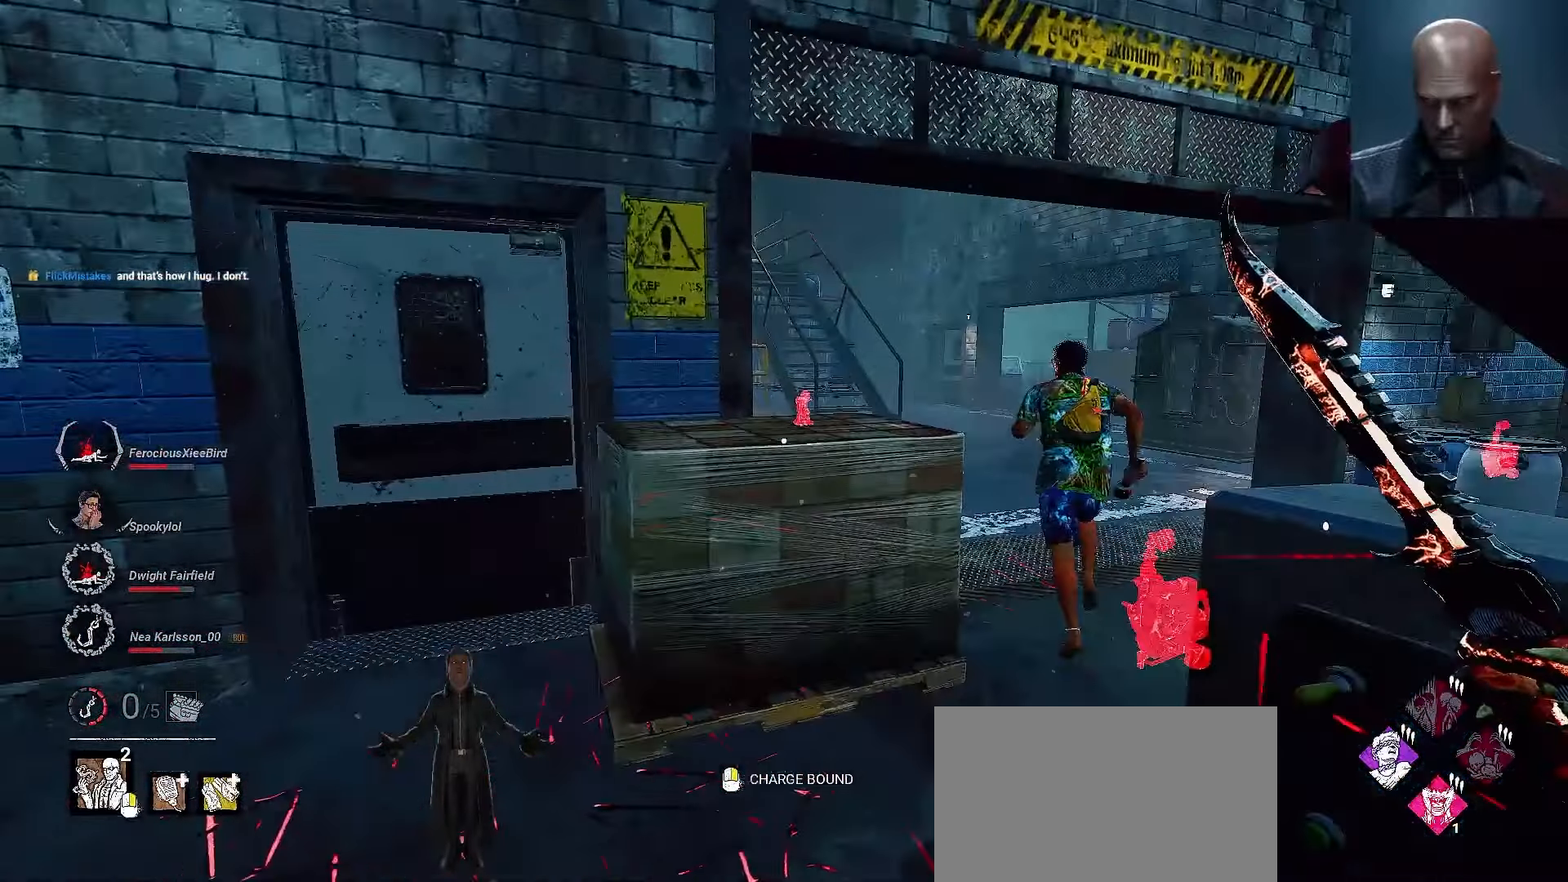
{"keys": ["d", "shift", "w"], "mouse": [], "events": [[300, "d", "down"]]}
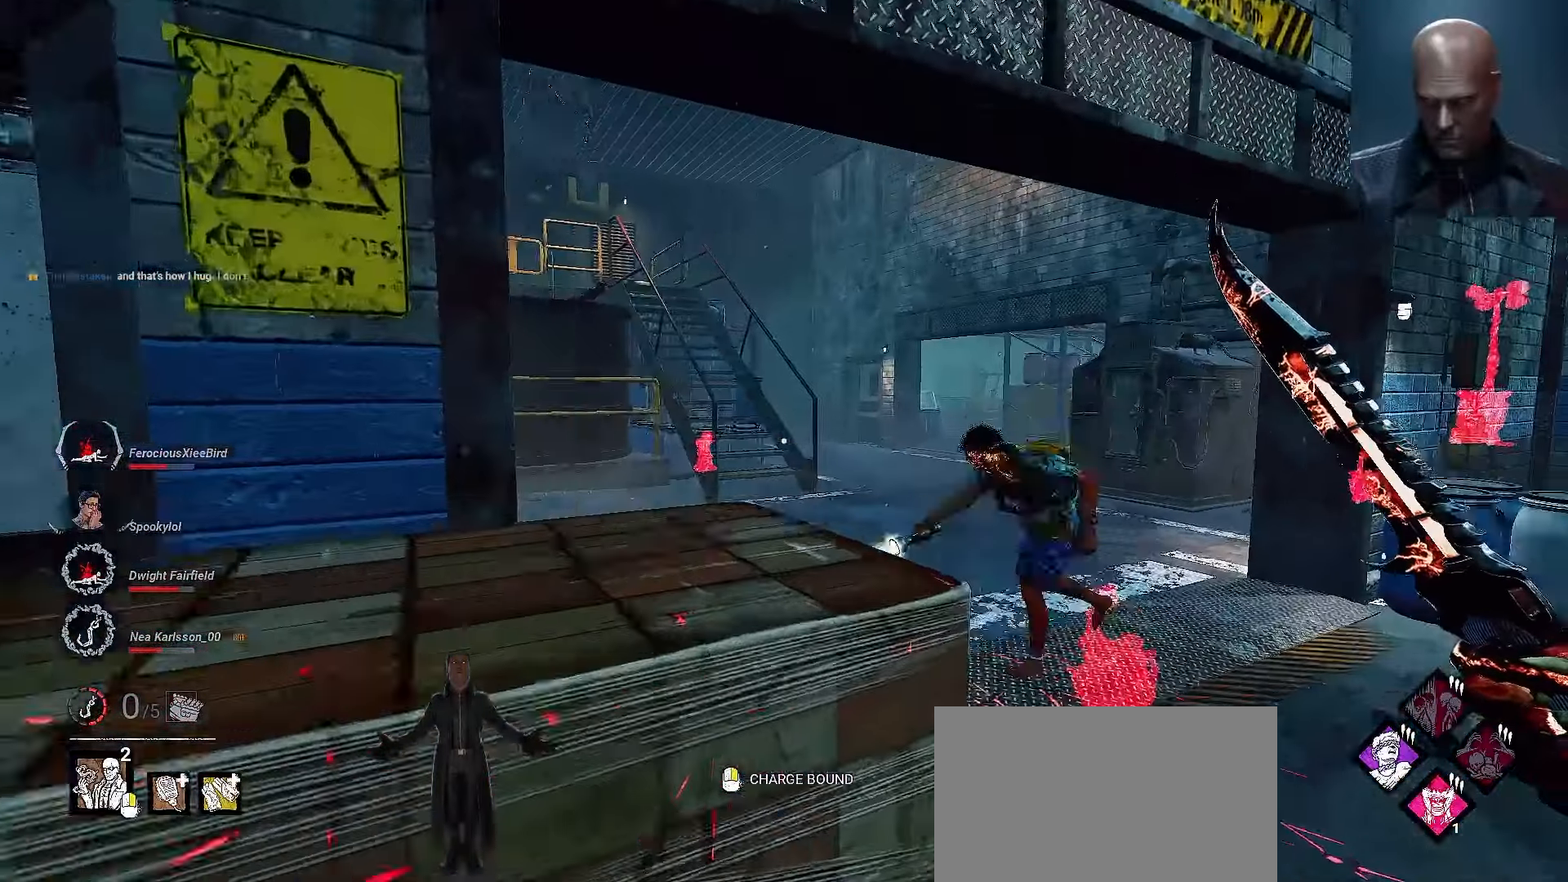
{"keys": ["shift", "w"], "mouse": []}
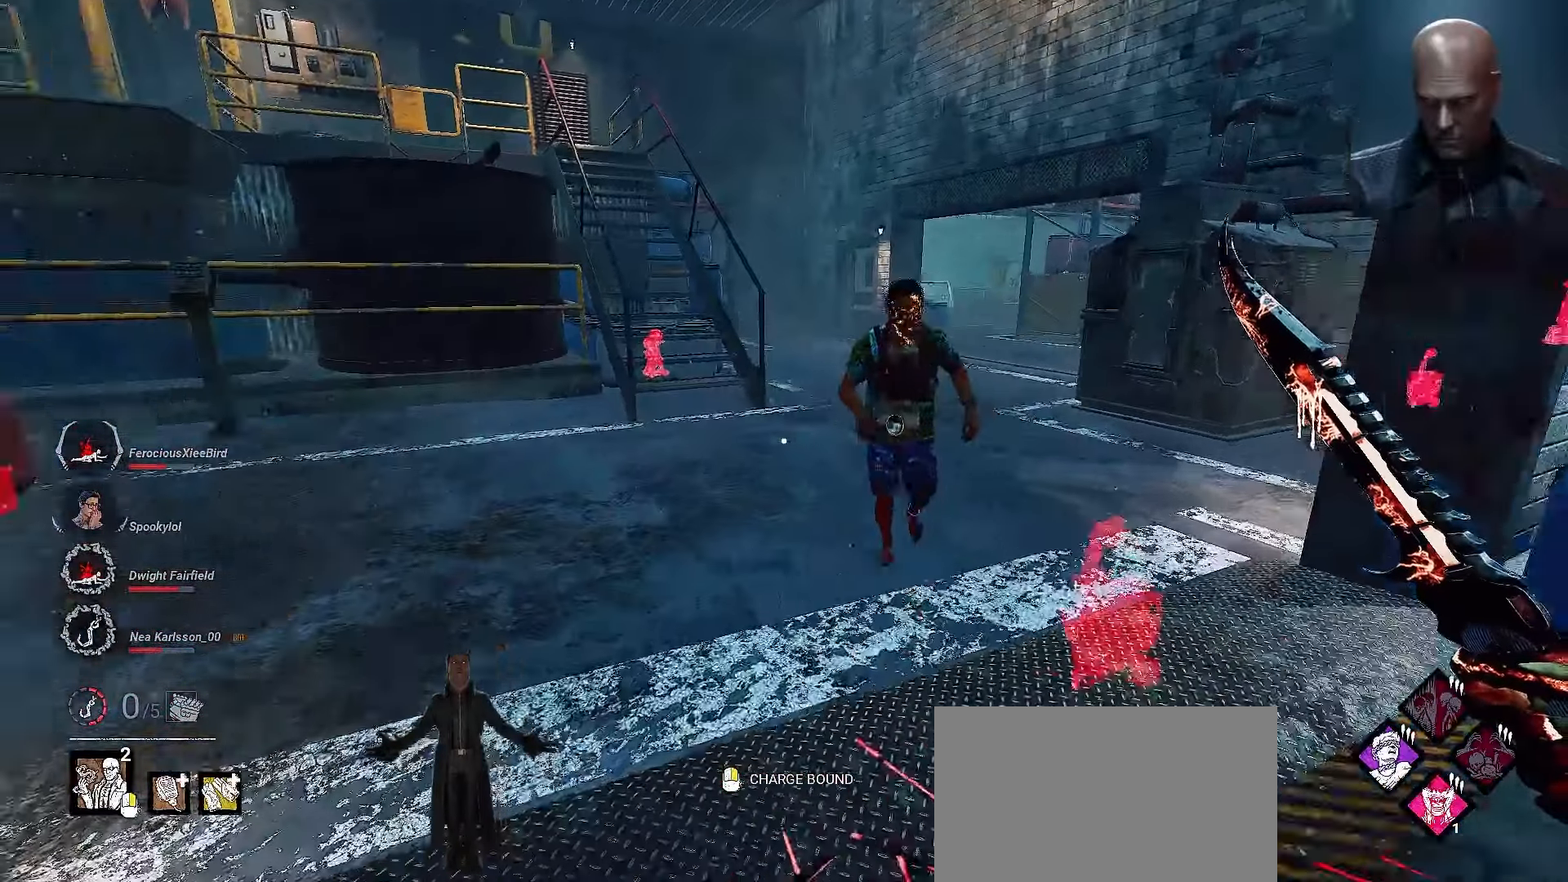
{"keys": ["shift", "w"], "mouse": ["right"], "events": [[267, "mouse_right", "down"]]}
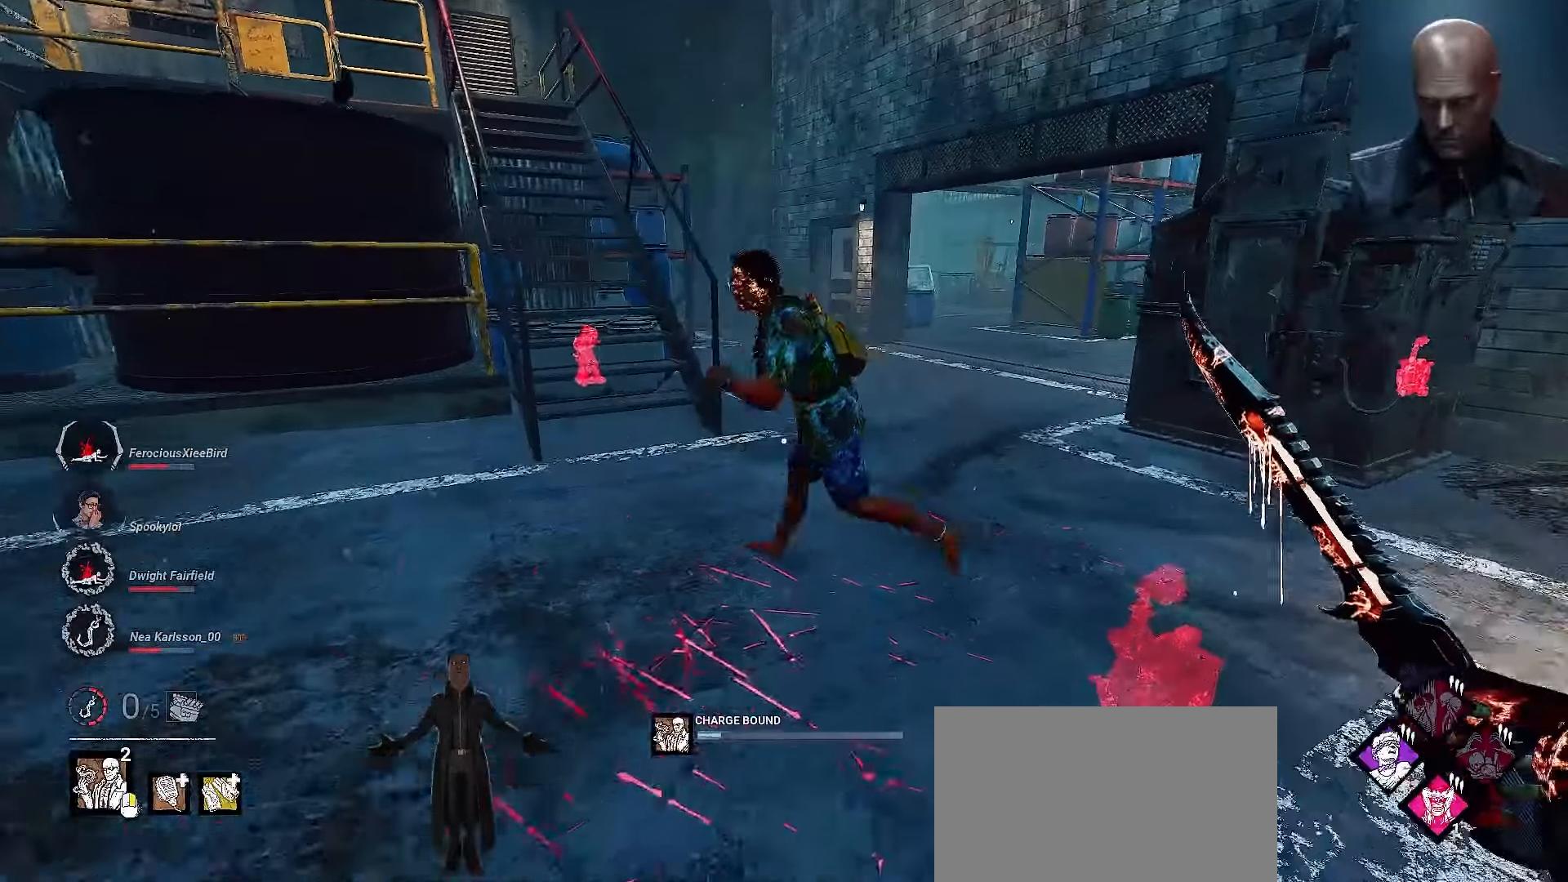
{"keys": ["a", "shift", "w"], "mouse": ["right"], "events": [[433, "a", "down"]]}
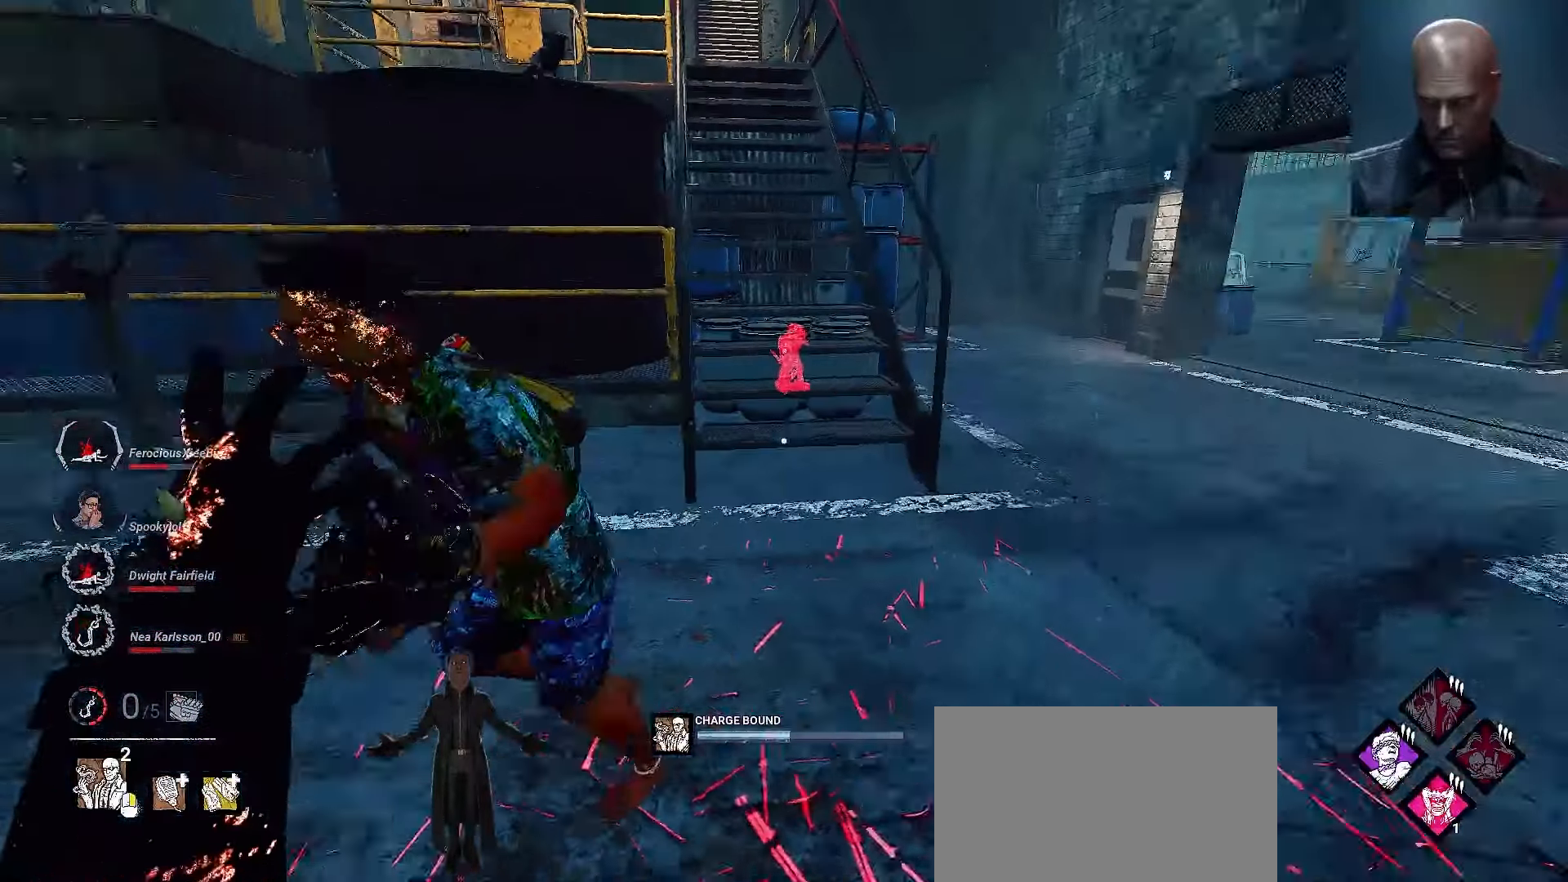
{"keys": ["a", "s"], "mouse": ["right"], "events": [[33, "shift", "up"], [67, "shift", "down"], [167, "w", "up"], [233, "shift", "up"], [367, "s", "down"]]}
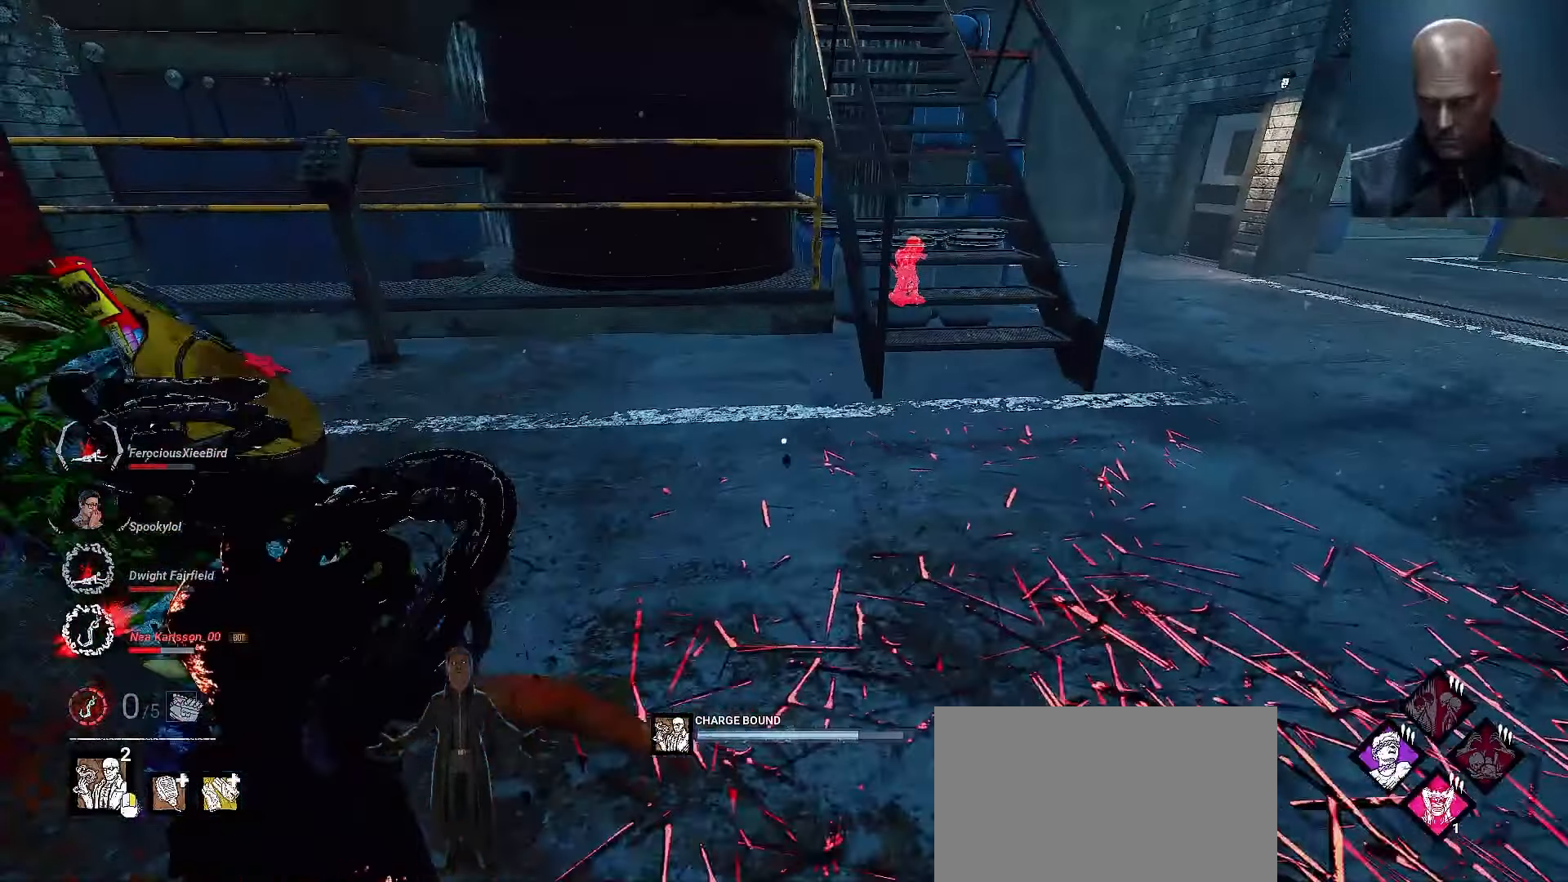
{"keys": ["d", "w"], "mouse": ["right"], "events": [[167, "s", "up"], [367, "shift", "down"], [367, "w", "down"], [500, "a", "up"], [500, "d", "down"], [500, "shift", "up"]]}
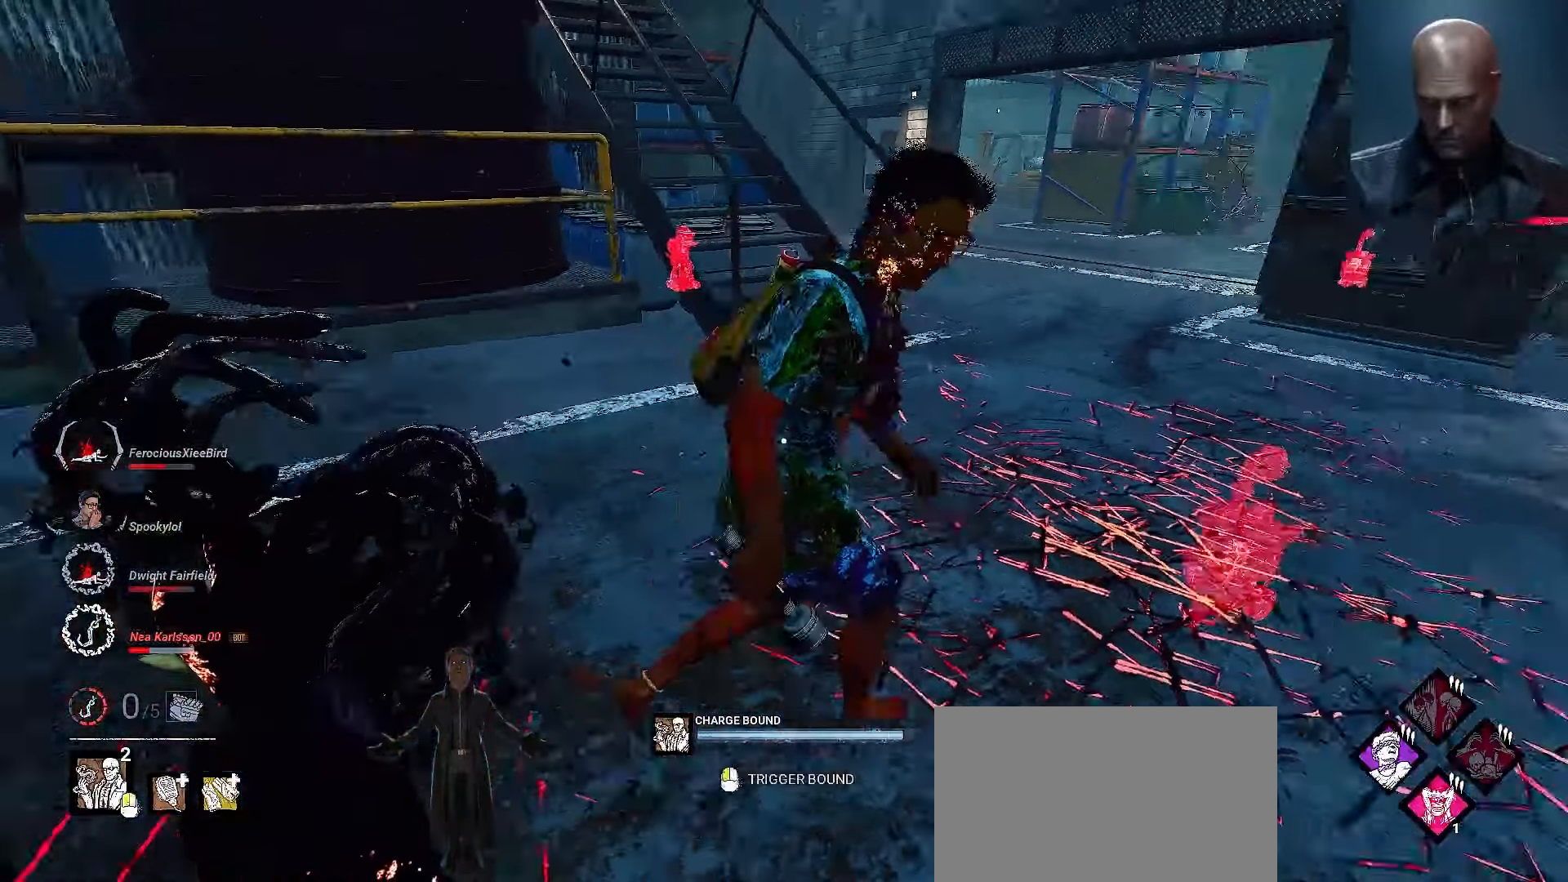
{"keys": ["a", "shift"], "mouse": ["right"], "events": [[100, "mouse_left", "down"], [200, "a", "down"], [200, "d", "up"], [200, "shift", "down"], [200, "w", "up"], [233, "mouse_left", "up"], [333, "mouse_right", "up"], [400, "mouse_right", "down"]]}
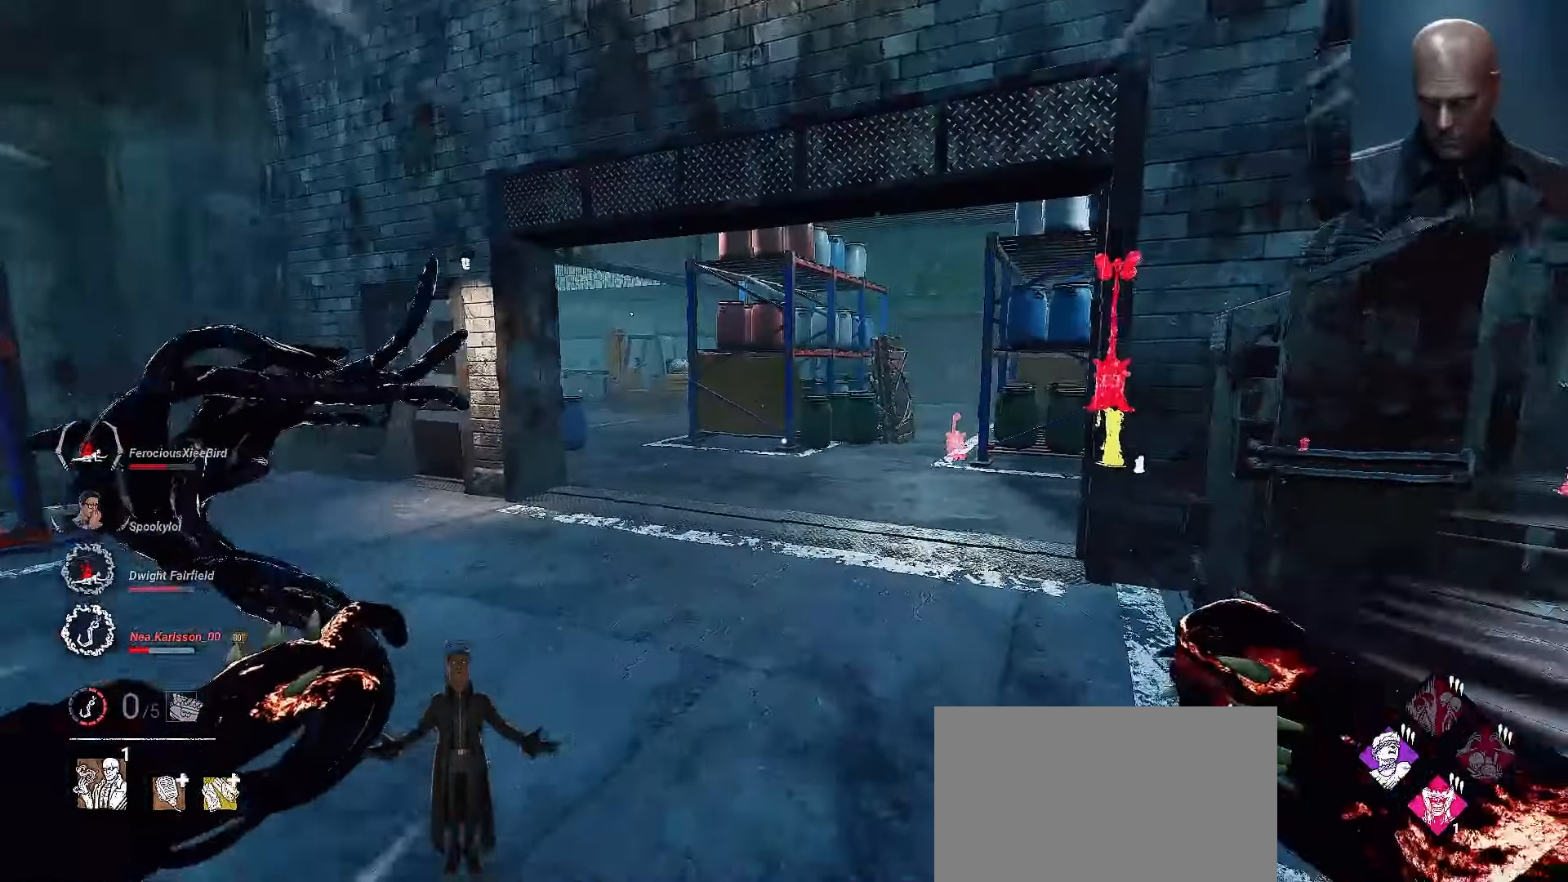
{"keys": ["a", "shift"], "mouse": ["right"], "events": [[67, "d", "down"], [67, "s", "down"], [133, "a", "up"], [133, "shift", "up"], [167, "a", "down"], [167, "d", "up"], [167, "shift", "down"], [233, "s", "up"], [233, "shift", "up"], [267, "a", "up"], [267, "mouse_left", "down"], [333, "mouse_left", "up"], [433, "a", "down"], [433, "shift", "down"]]}
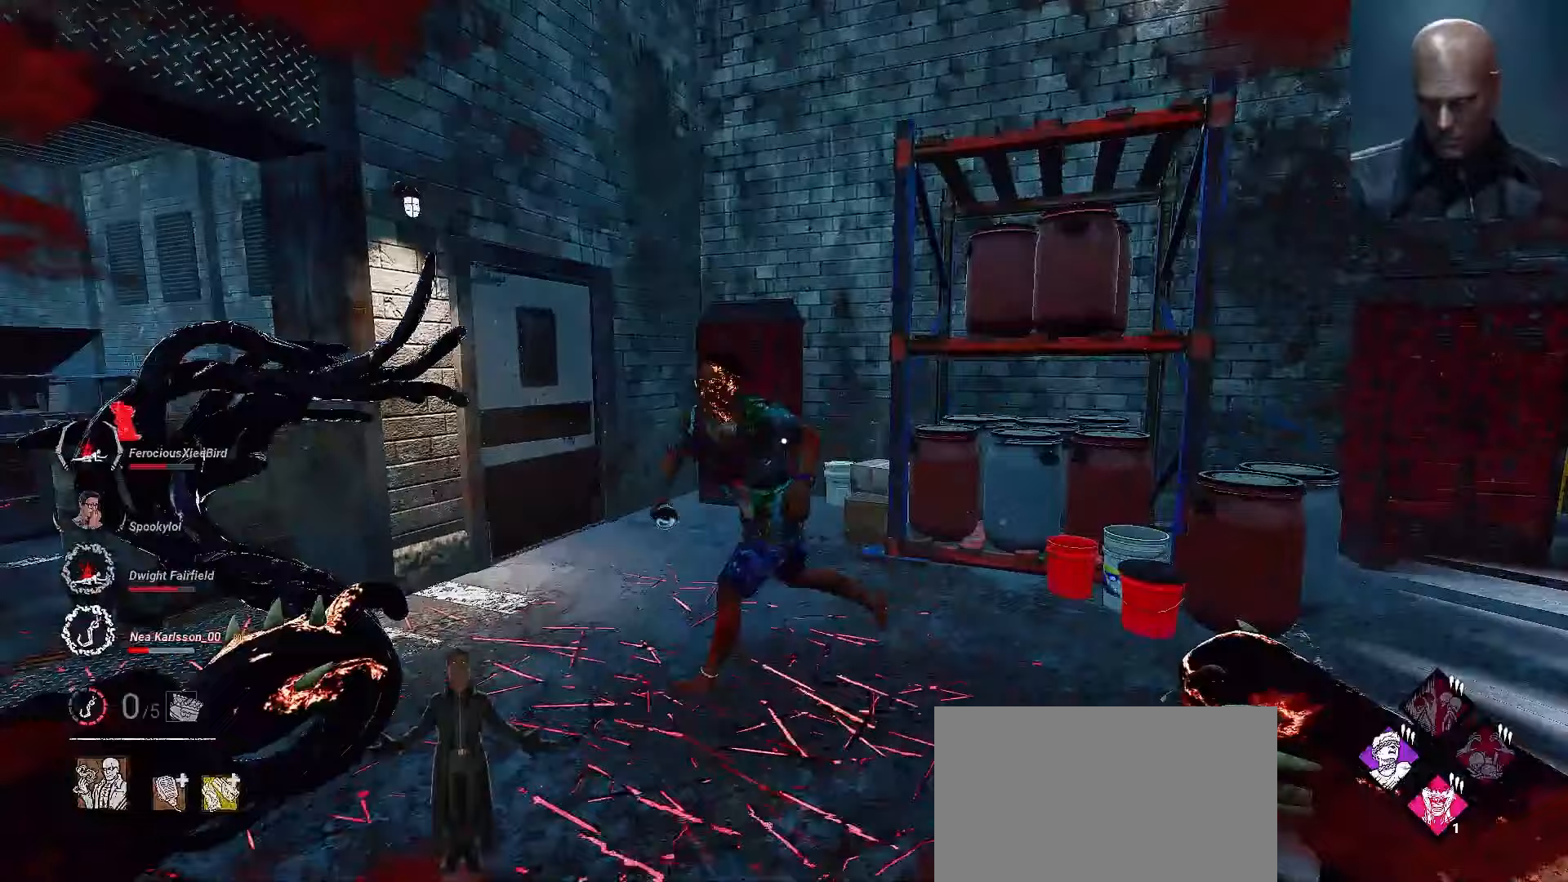
{"keys": ["a", "s"], "mouse": [], "events": [[200, "mouse_right", "up"], [467, "s", "down"], [500, "shift", "up"]]}